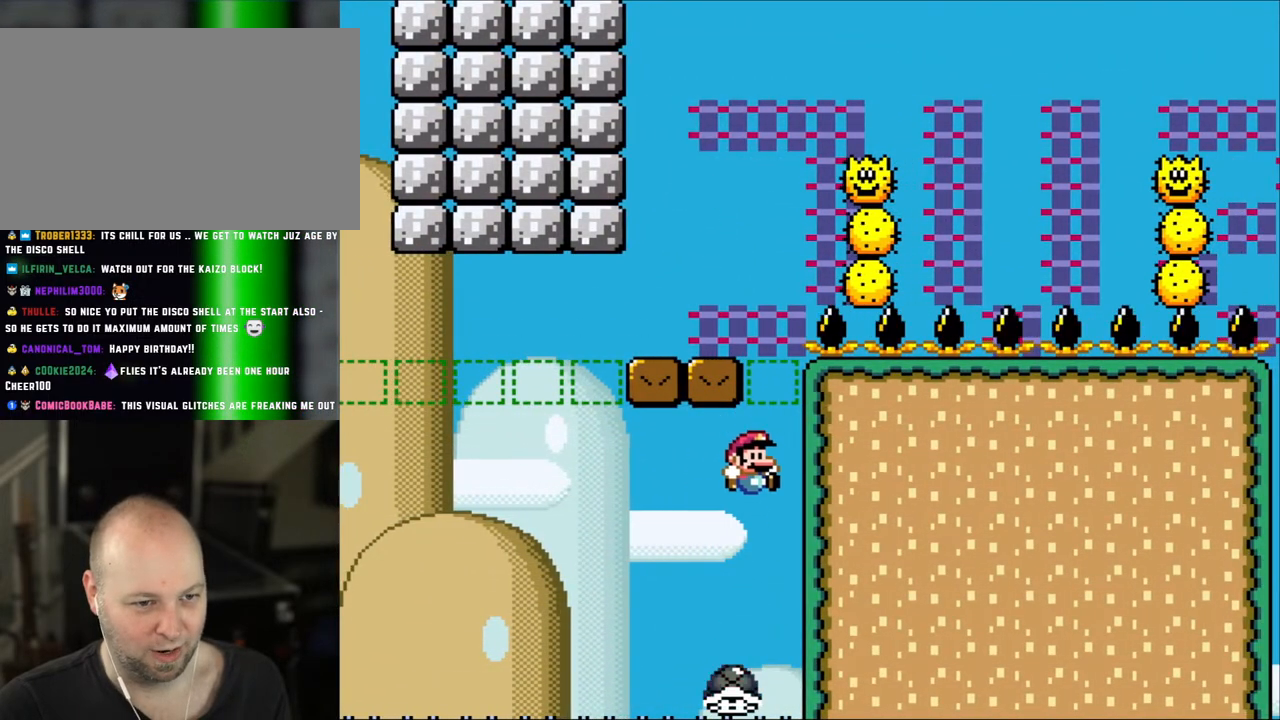
Gameplay with a controller (Nintendo layout); each line is a JSON object with the inputs held at the frame after it. "events" lists button and stick changes between this image and that frame as [ms after this image, input, new state], when the widget could be followed in between. Not read: L3 R3.
{"buttons": ["B", "Y", "L1", "R1", "DPAD_RIGHT"]}
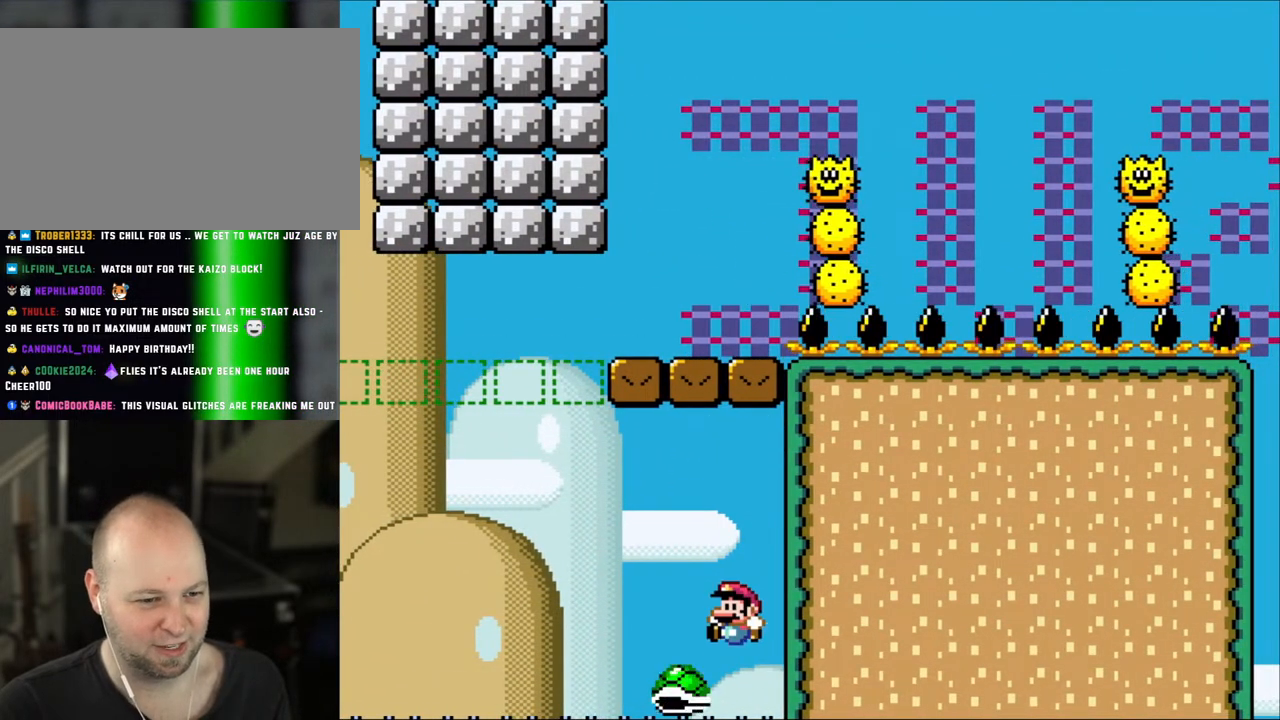
{"buttons": []}
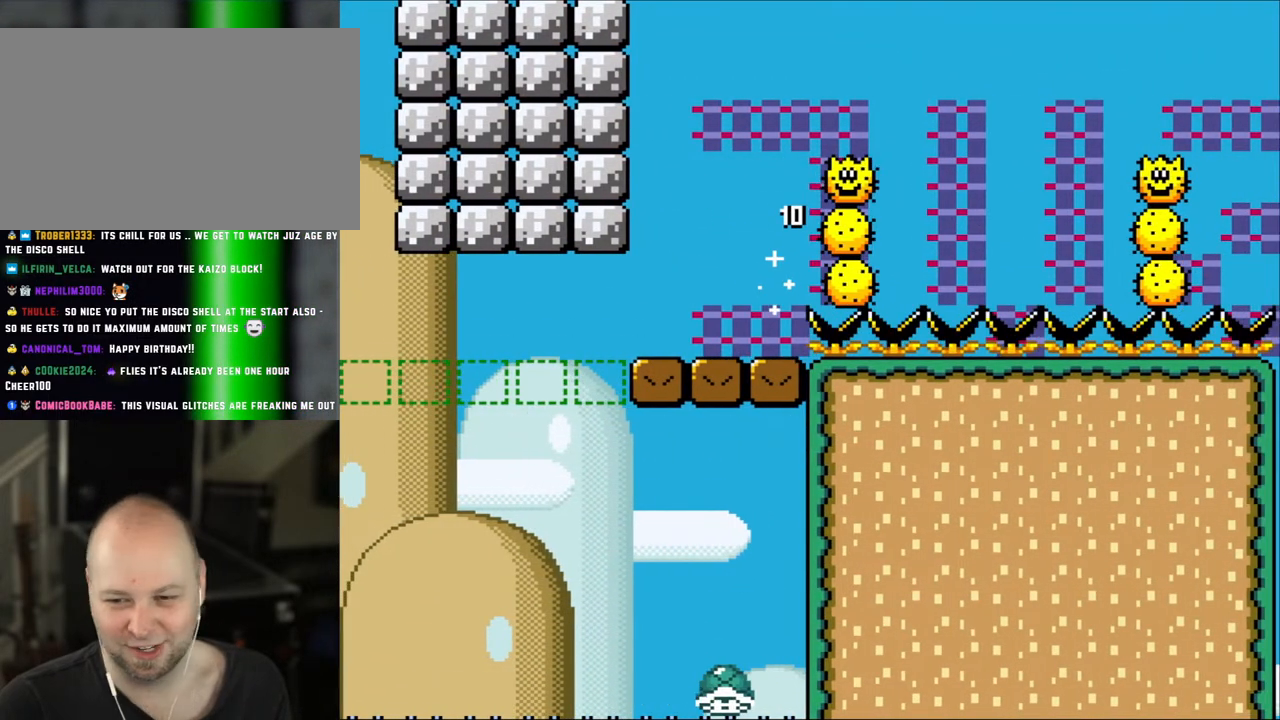
{"buttons": [], "events": []}
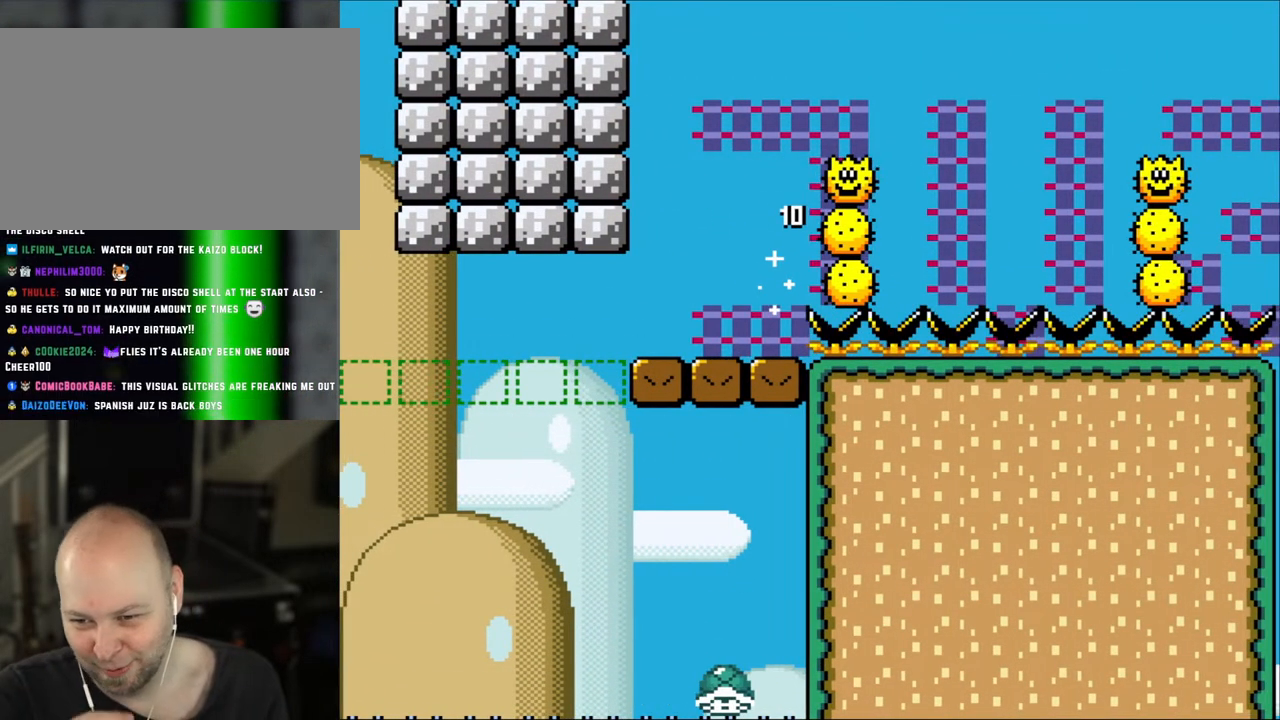
{"buttons": [], "events": []}
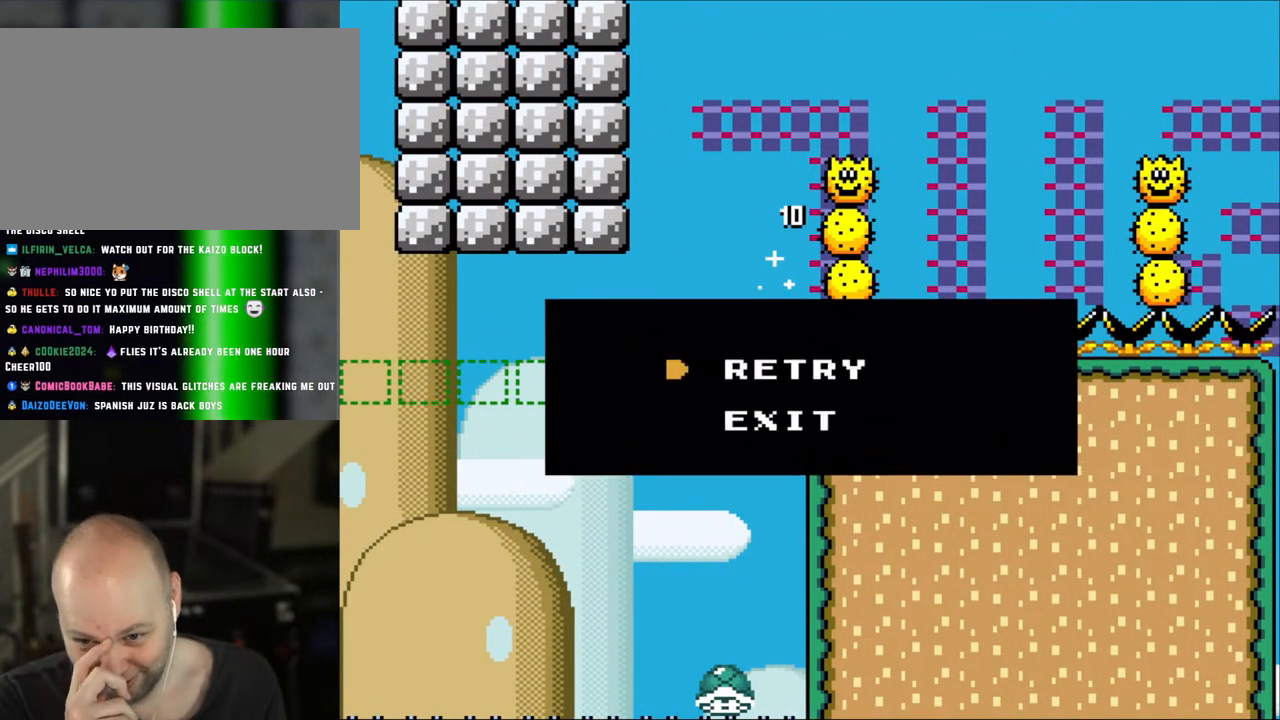
{"buttons": [], "events": []}
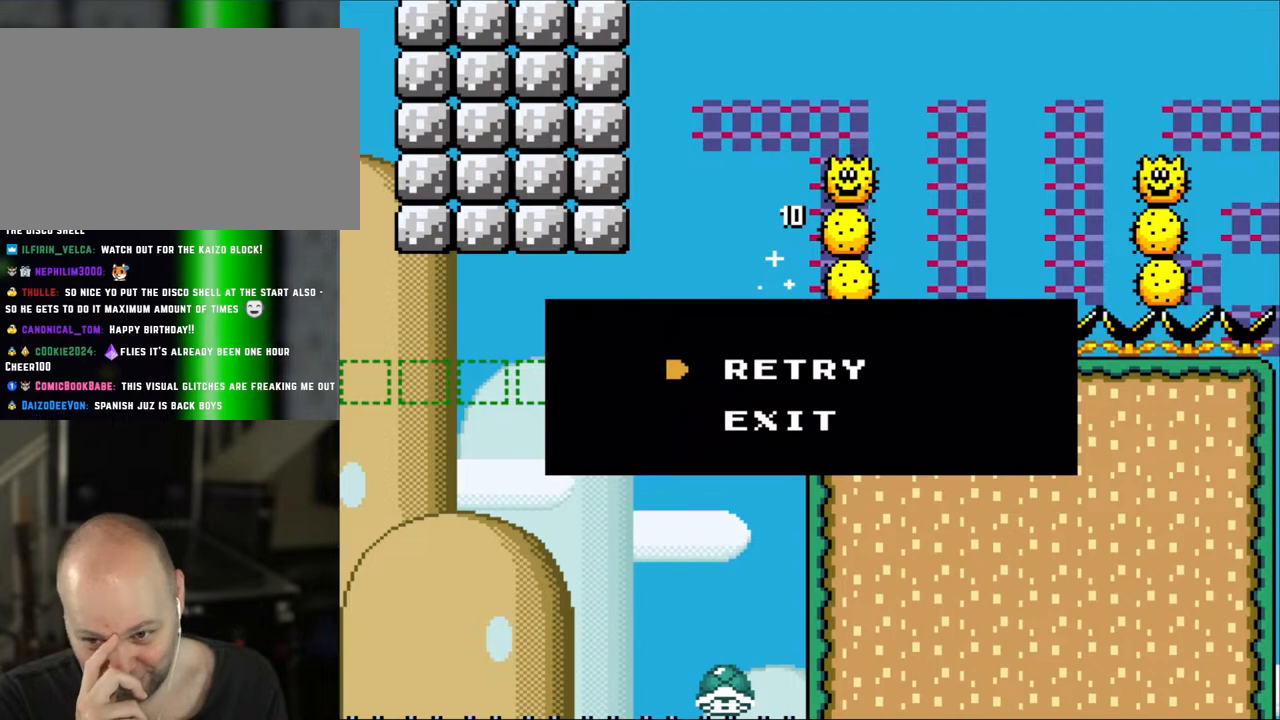
{"buttons": [], "events": []}
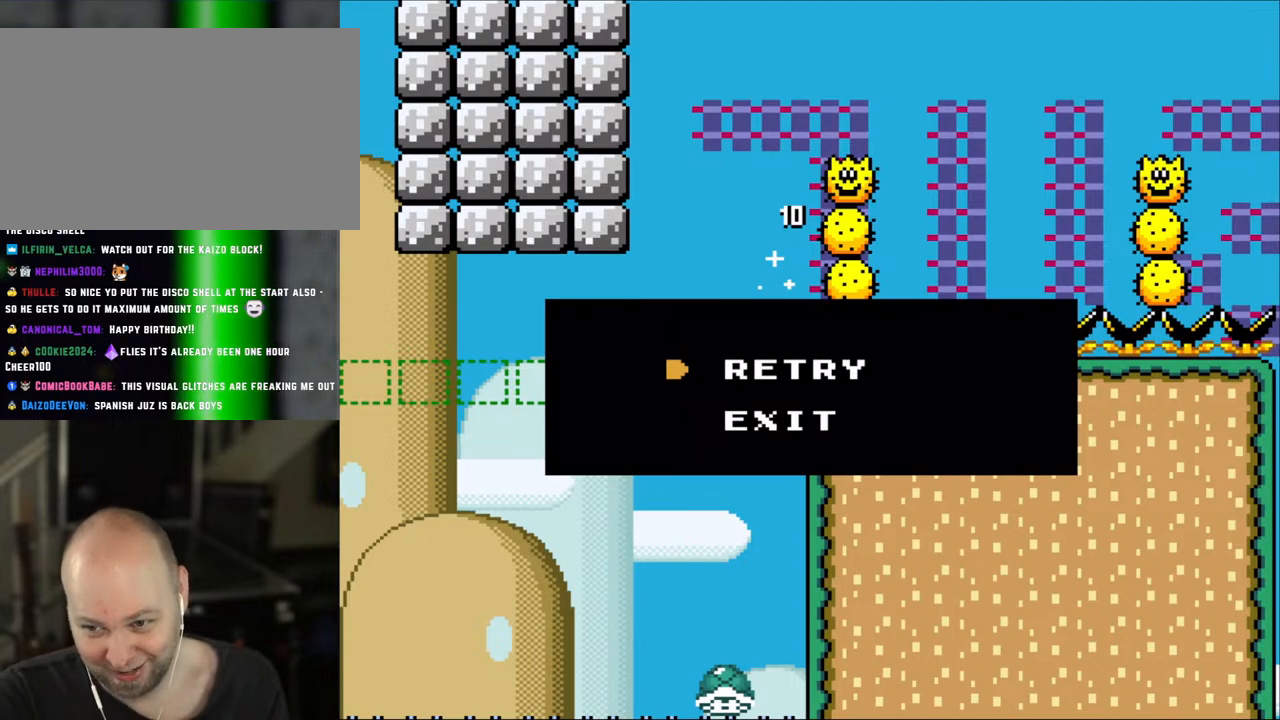
{"buttons": [], "events": []}
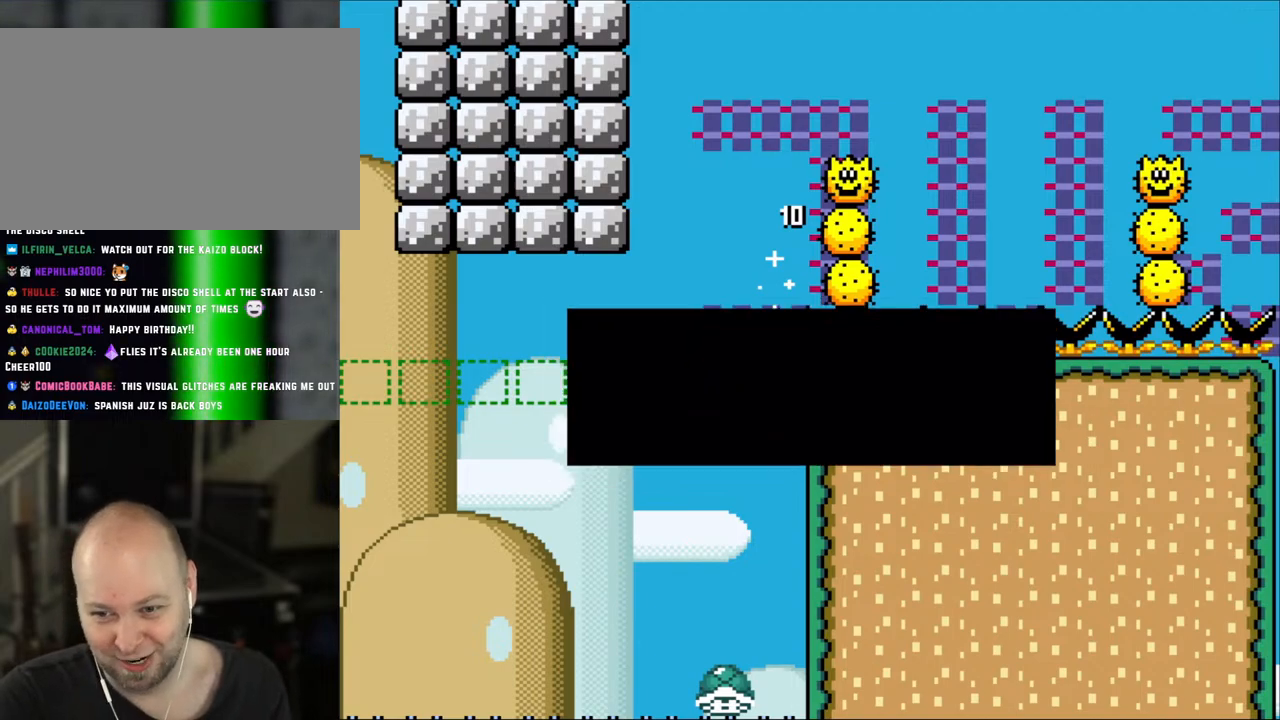
{"buttons": [], "events": [[117, "A", "down"], [283, "A", "up"], [350, "A", "down"], [450, "A", "up"]]}
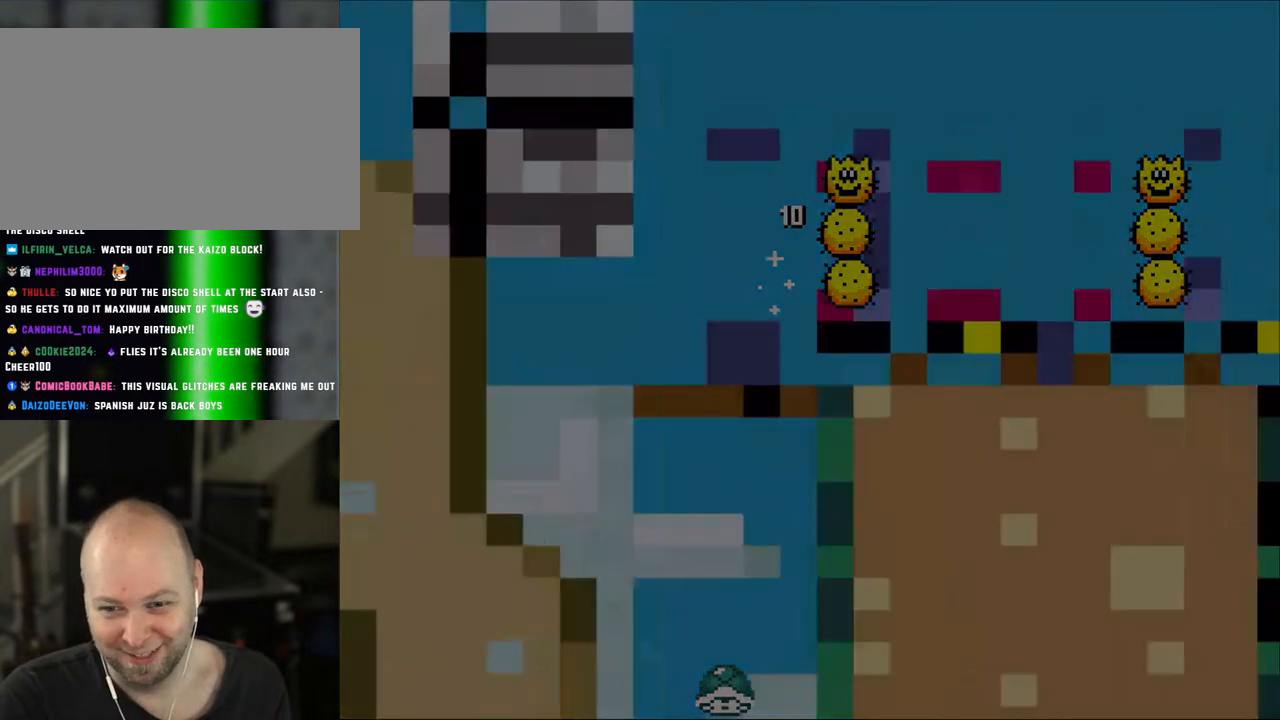
{"buttons": [], "events": []}
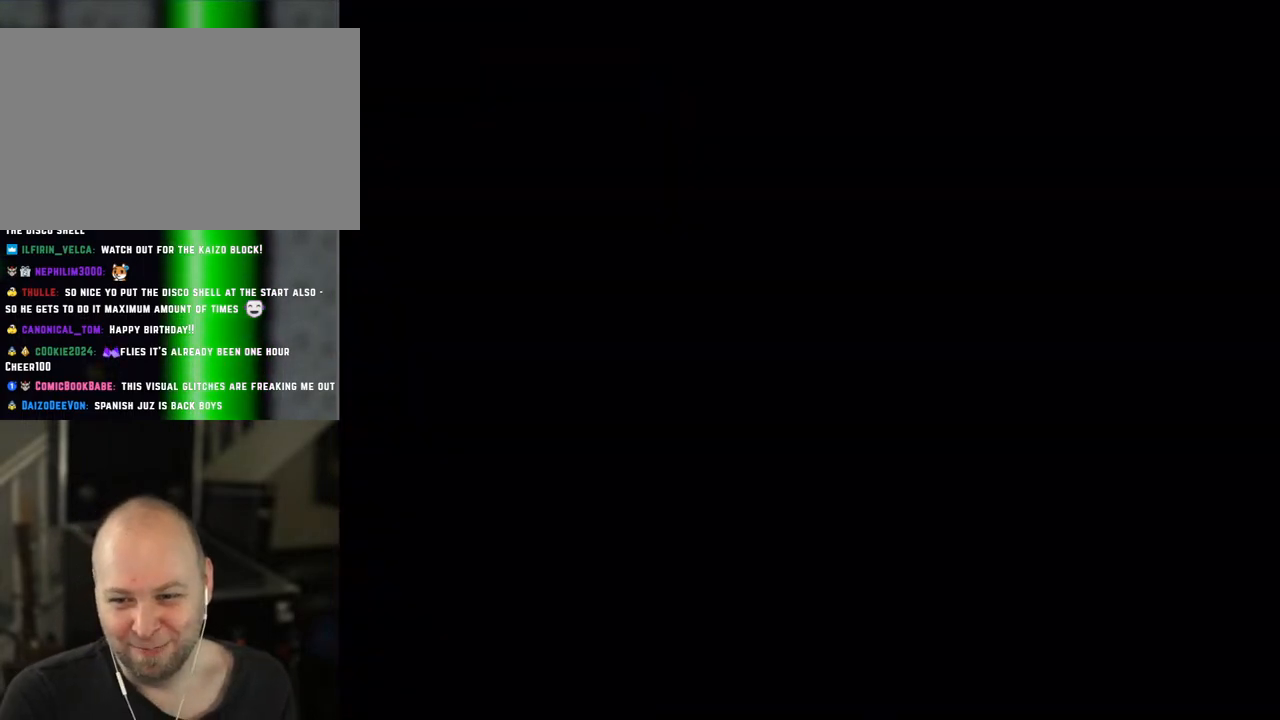
{"buttons": [], "events": []}
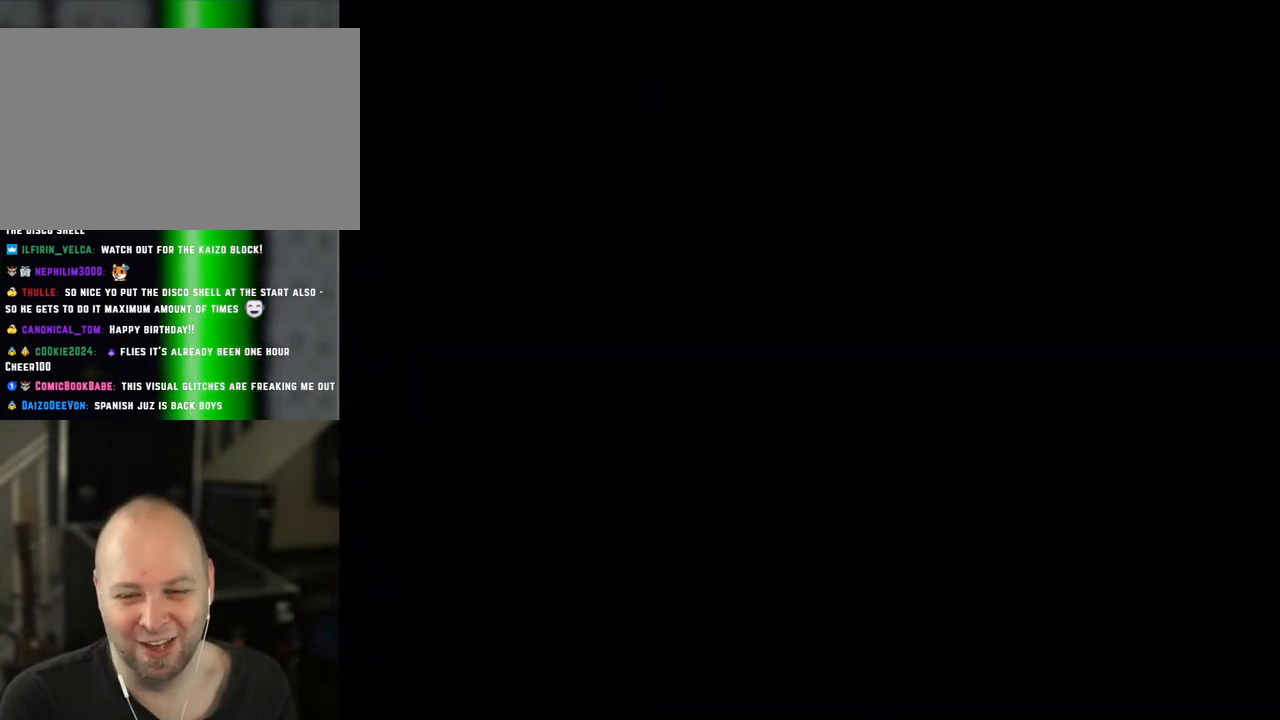
{"buttons": ["X"], "events": [[217, "X", "down"]]}
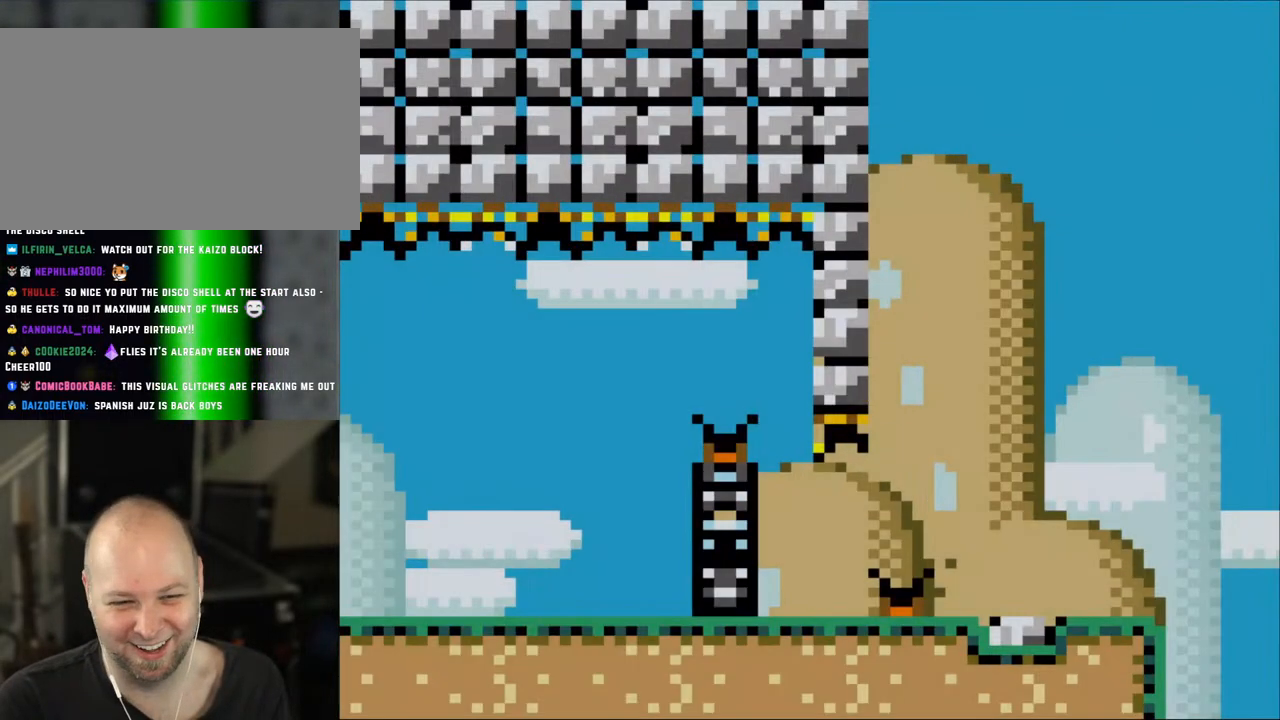
{"buttons": ["X", "DPAD_RIGHT"], "events": [[350, "DPAD_RIGHT", "down"]]}
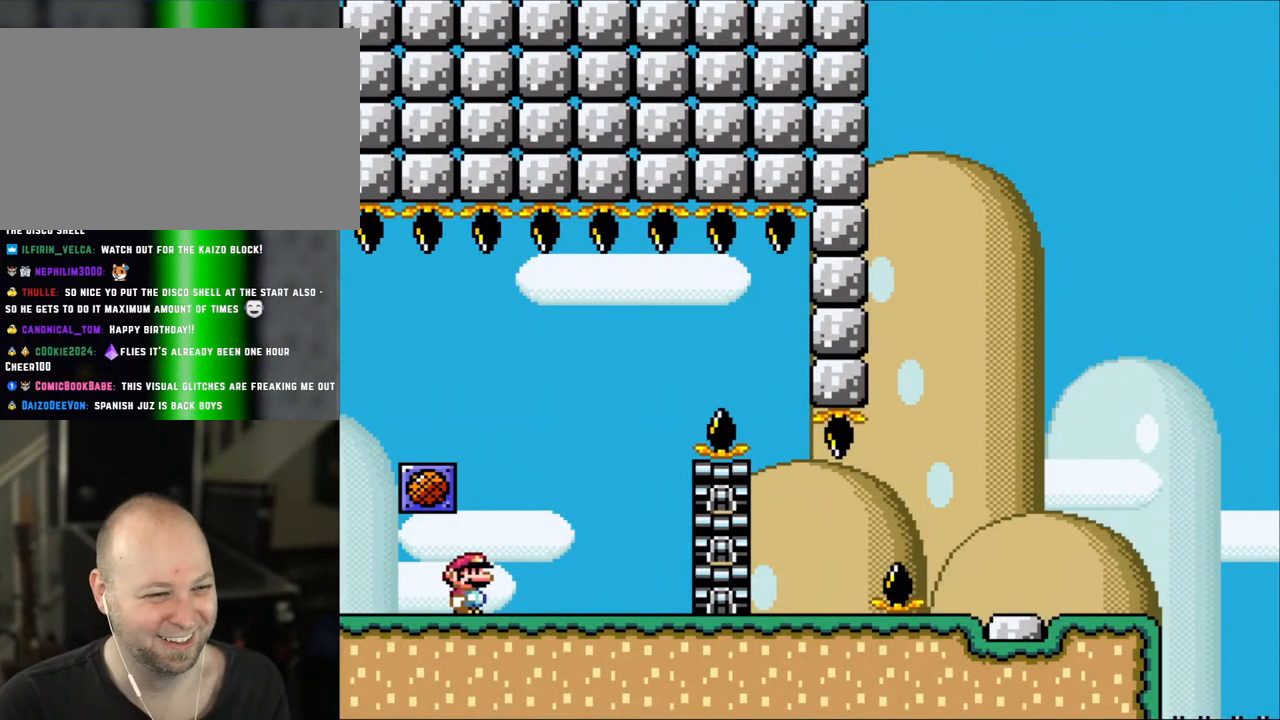
{"buttons": ["A", "X", "DPAD_RIGHT"], "events": [[233, "DPAD_RIGHT", "up"], [267, "DPAD_LEFT", "down"], [350, "A", "down"], [433, "DPAD_LEFT", "up"], [450, "DPAD_RIGHT", "down"]]}
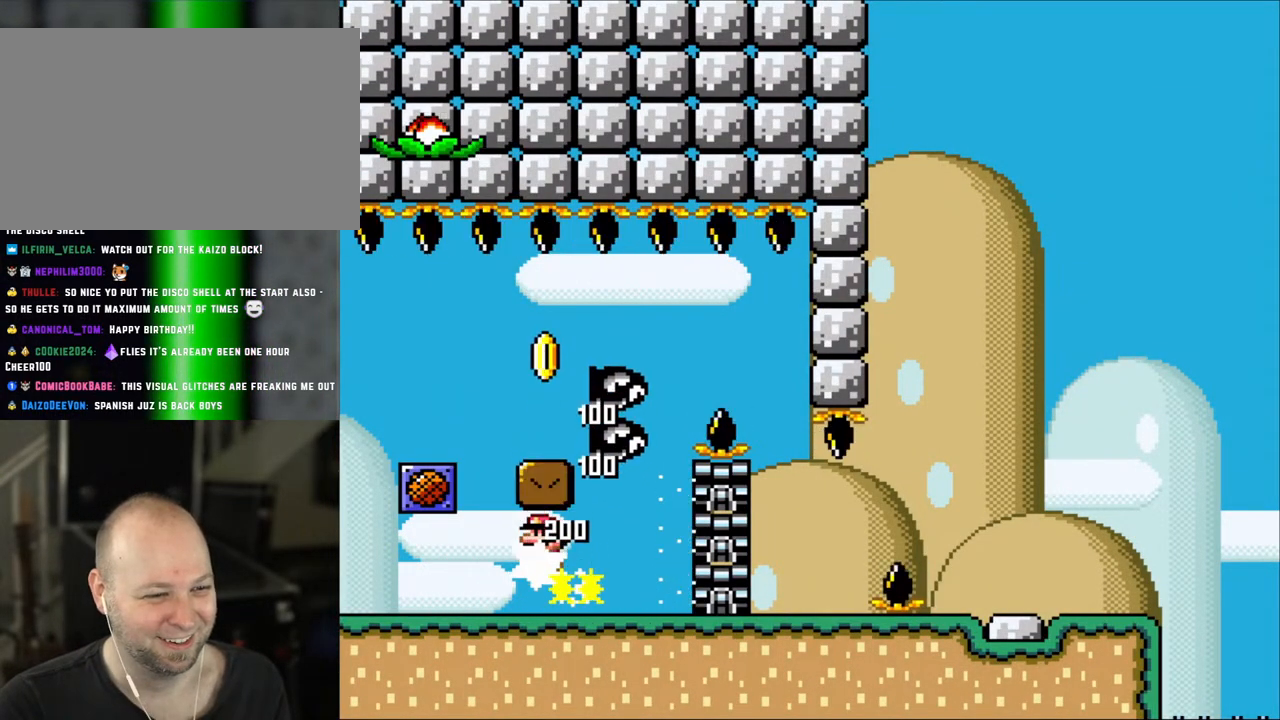
{"buttons": ["A", "X", "DPAD_LEFT"], "events": [[83, "A", "up"], [400, "A", "down"], [433, "DPAD_RIGHT", "up"], [467, "DPAD_LEFT", "down"]]}
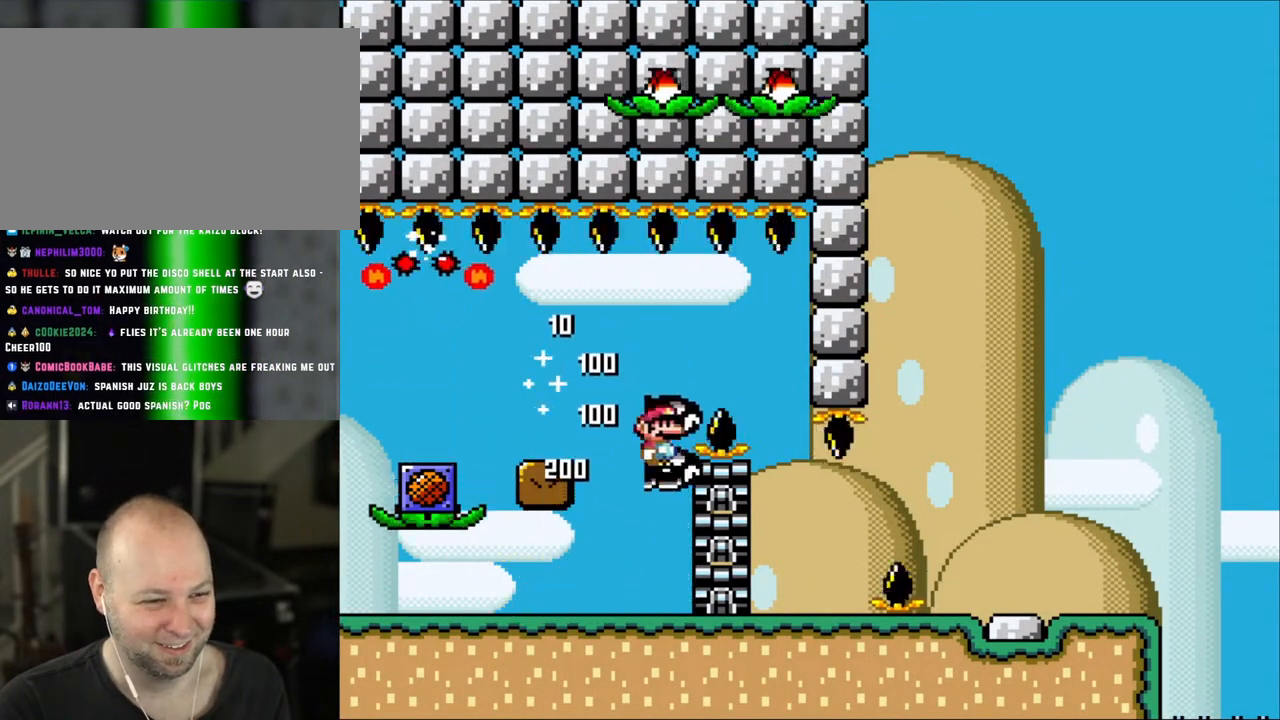
{"buttons": ["X", "DPAD_RIGHT"], "events": [[33, "A", "up"], [100, "A", "down"], [350, "DPAD_LEFT", "up"], [383, "DPAD_RIGHT", "down"], [417, "A", "up"]]}
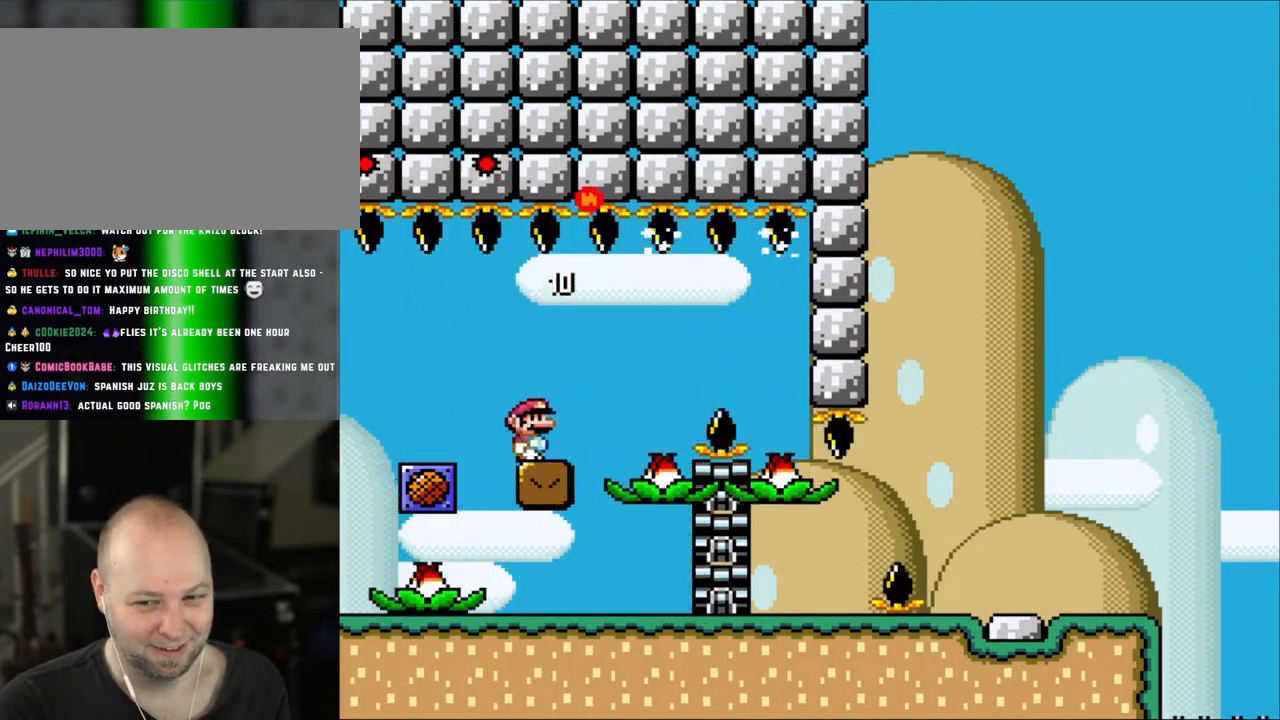
{"buttons": ["X"], "events": [[33, "DPAD_RIGHT", "up"]]}
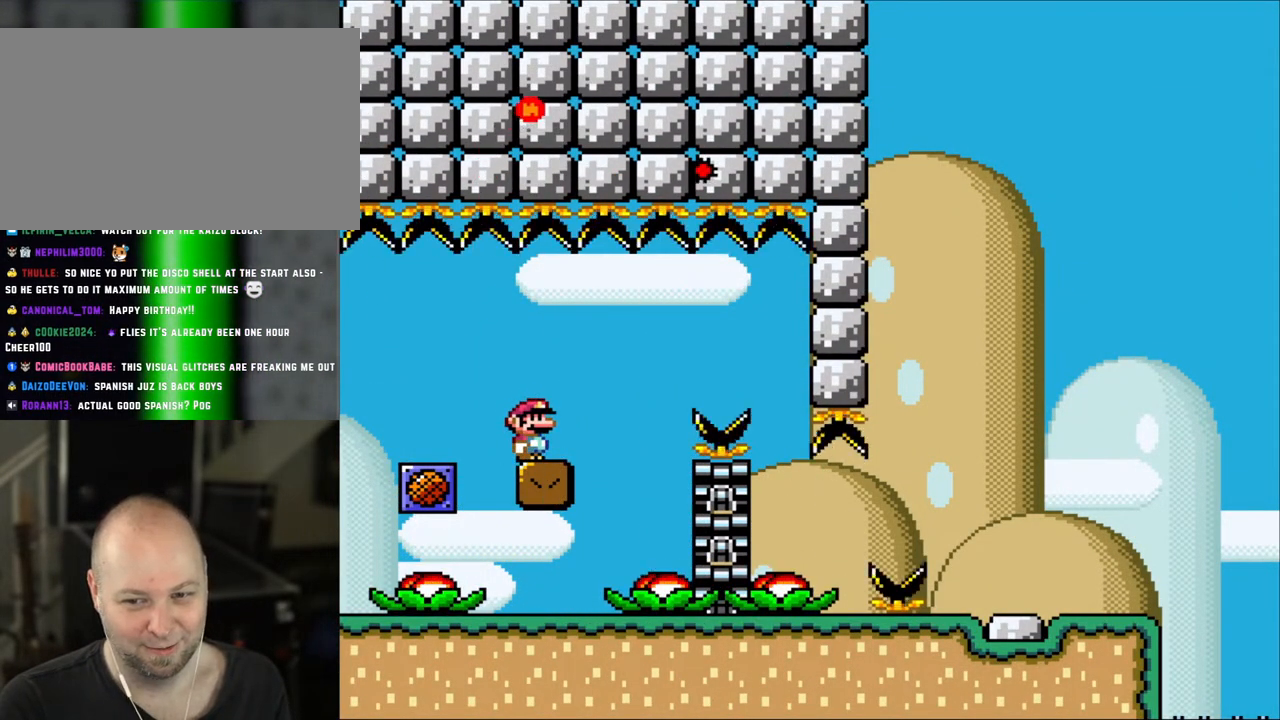
{"buttons": ["X"], "events": []}
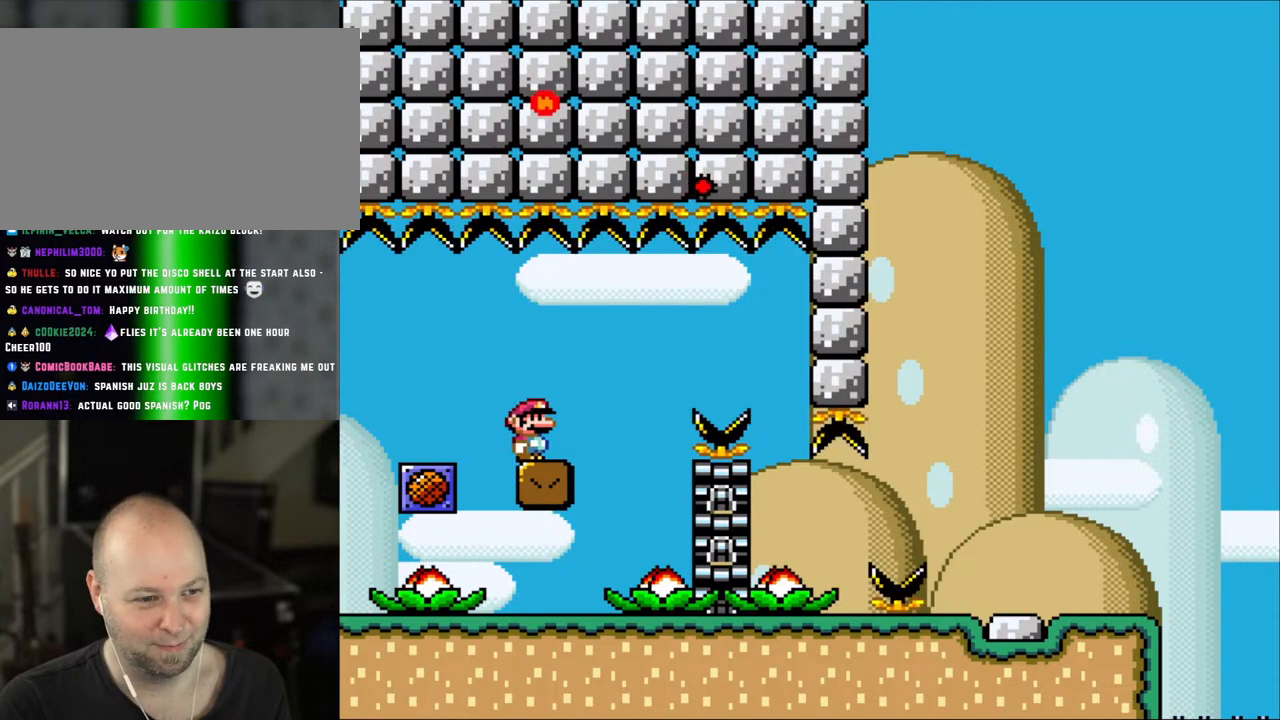
{"buttons": ["X"], "events": []}
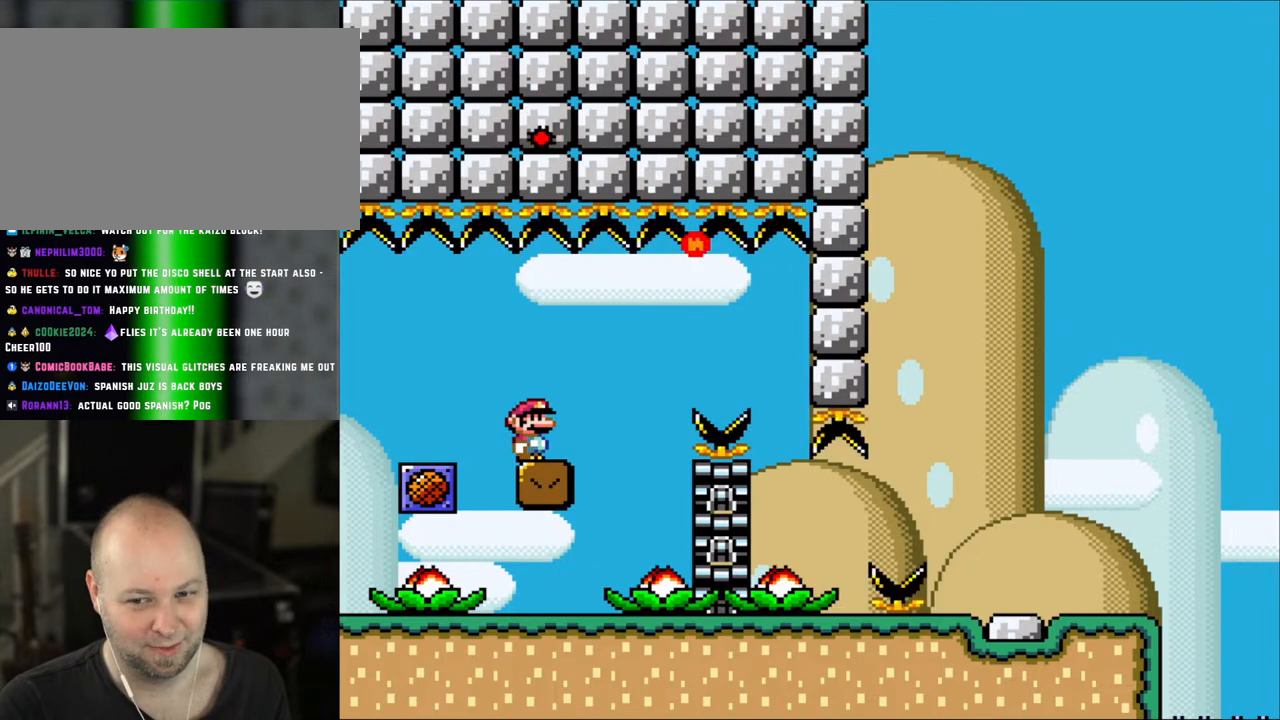
{"buttons": ["X"], "events": []}
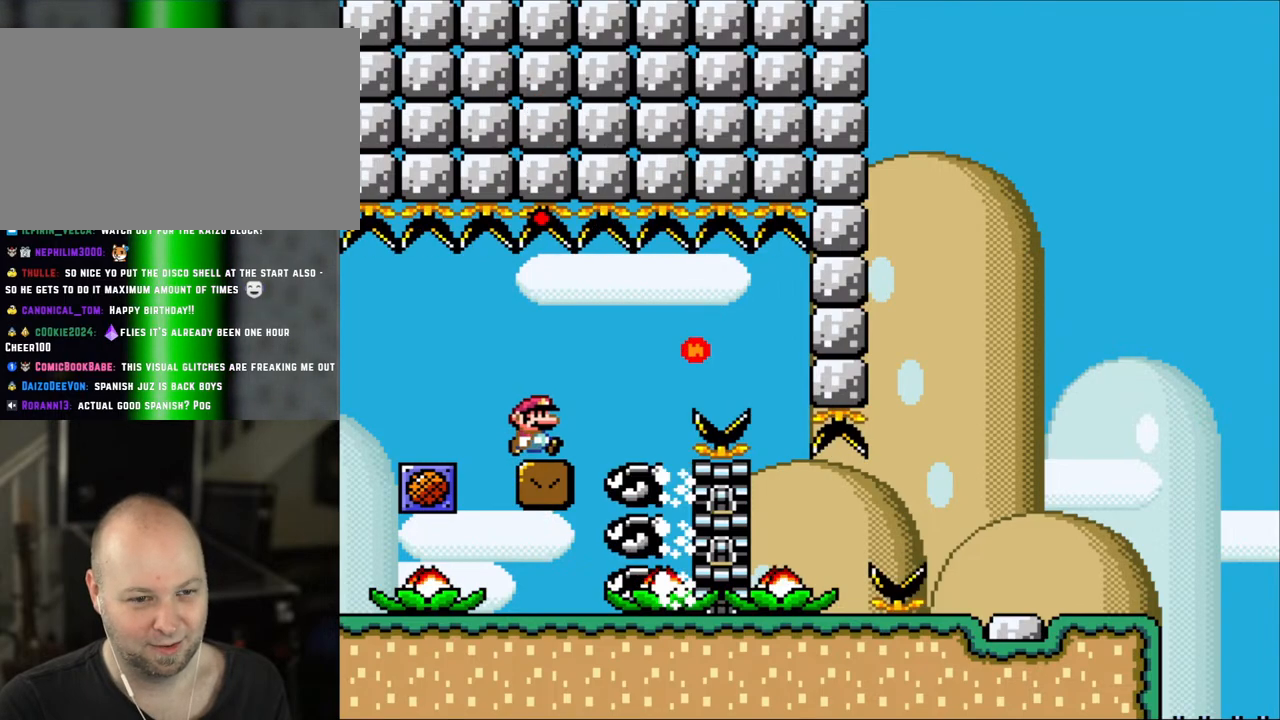
{"buttons": ["A", "X", "DPAD_RIGHT"], "events": [[33, "DPAD_RIGHT", "down"], [233, "A", "down"], [333, "A", "up"], [450, "A", "down"]]}